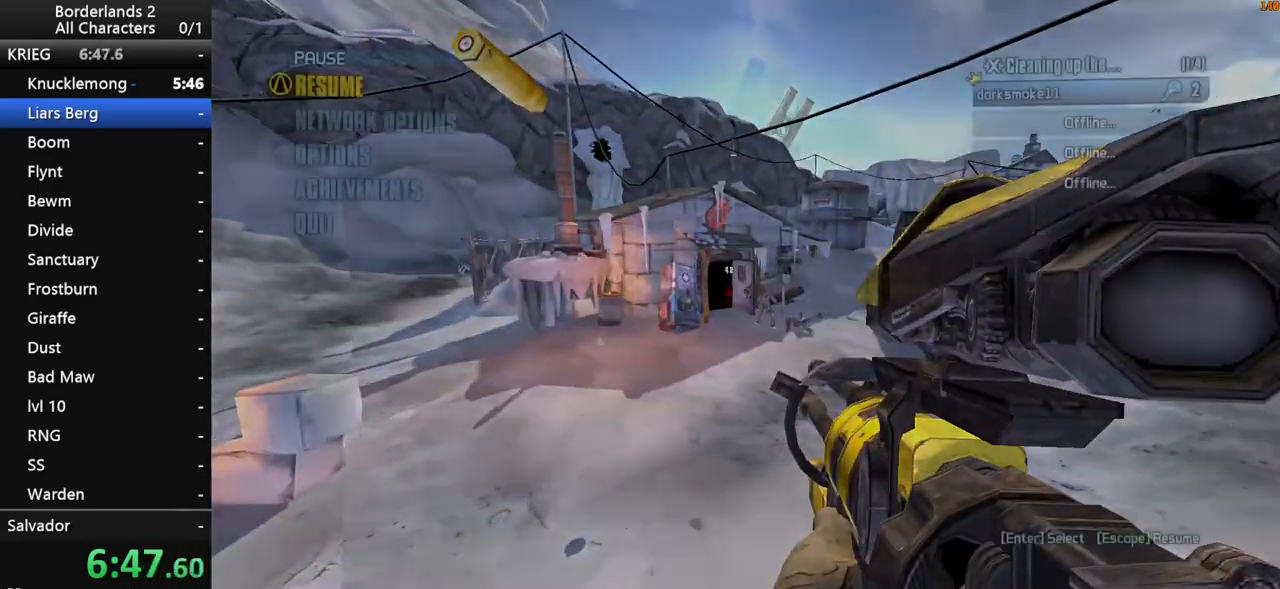
Gameplay with keyboard and mouse; each line is a JSON object with the keys and mouse buttons held at the frame after it. "events" lists presses ("down") and releases ("up") of "1", "2", "3", "4", "a", "b", "c", "ctrl", "d", "down", "e", "end", "escape", "f", "g", "left", "q", "r", "return", "right", "s", "shift", "space", "t", "up", "v", "w", "x", "y", "z", "mouse_left", "mouse_middle", "mouse_right", "mouse_wheel_up" and "mouse_wheel_down" between this image and that frame as [ms after this image, input, new state], when the widget could be followed in between. "mouse_left", "mouse_middle", "mouse_right", "mouse_wheel_up", "mouse_wheel_down" = the "left", "middle", "right", "wheel_up", "wheel_down" buttons of the "mouse" list. No other keys are recorded. "mouse_move" is the direction in which the mouse moves at that frame (one of eight, or "still"), when it could be read. Not read: other_keys tab.
{"keys": [], "mouse": [], "mouse_move": "still", "events": [[67, "end", "down"], [67, "space", "down"], [117, "space", "up"], [150, "space", "down"], [150, "up", "down"], [200, "end", "up"], [200, "space", "up"], [200, "up", "up"]]}
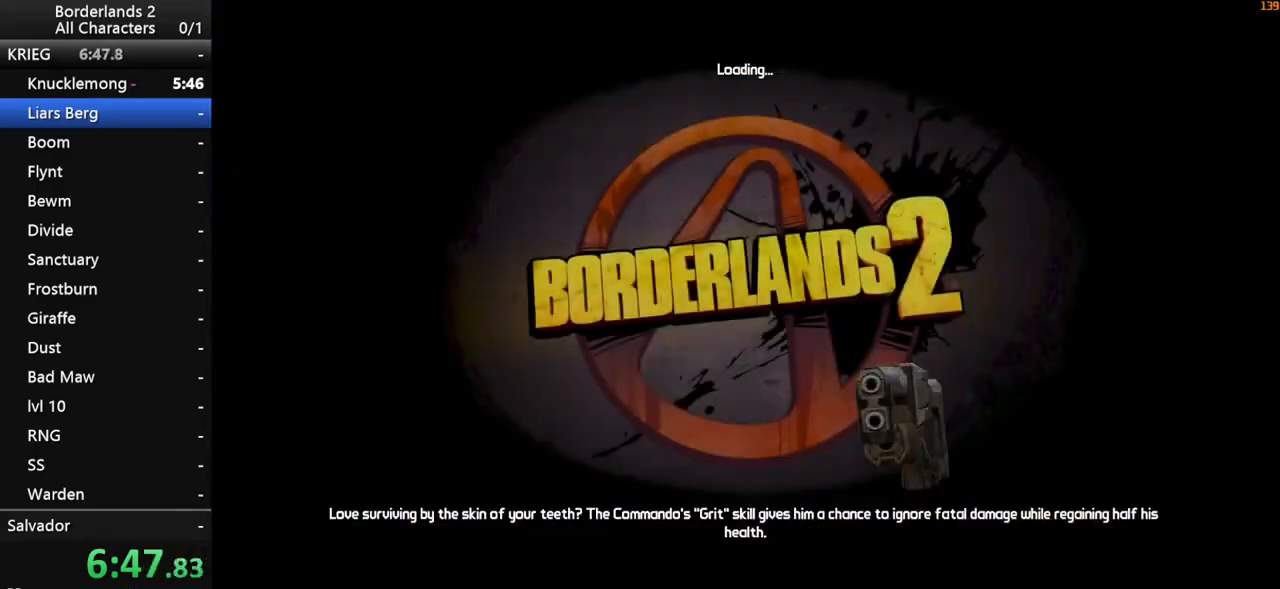
{"keys": [], "mouse": [], "mouse_move": "still", "events": []}
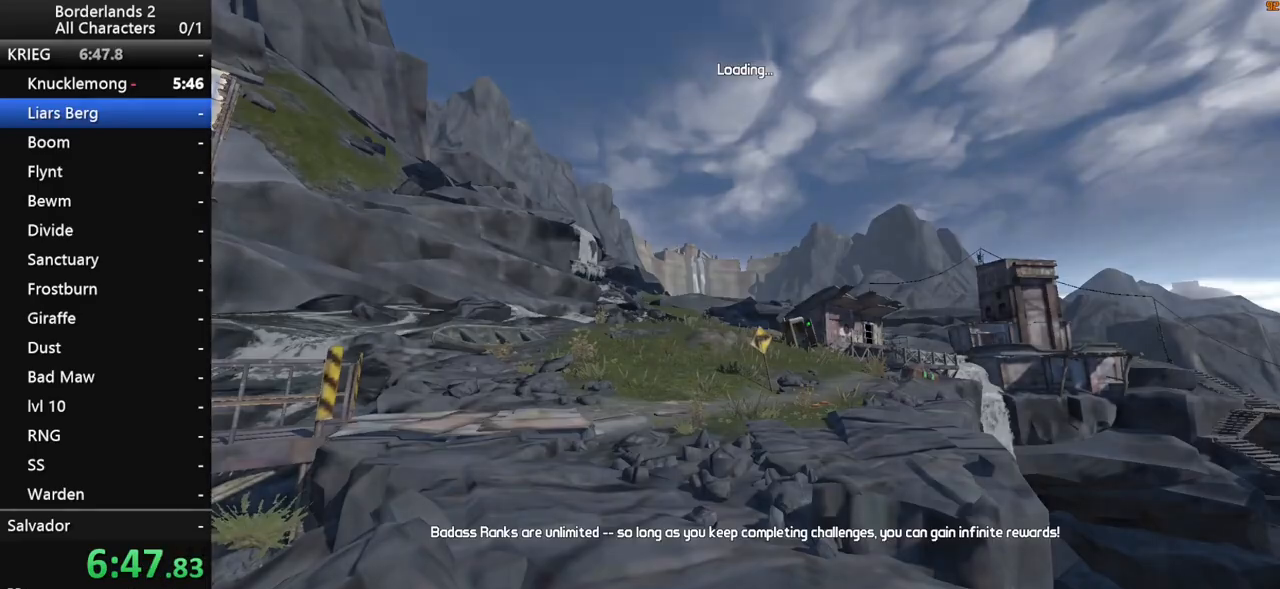
{"keys": [], "mouse": [], "mouse_move": "still", "events": []}
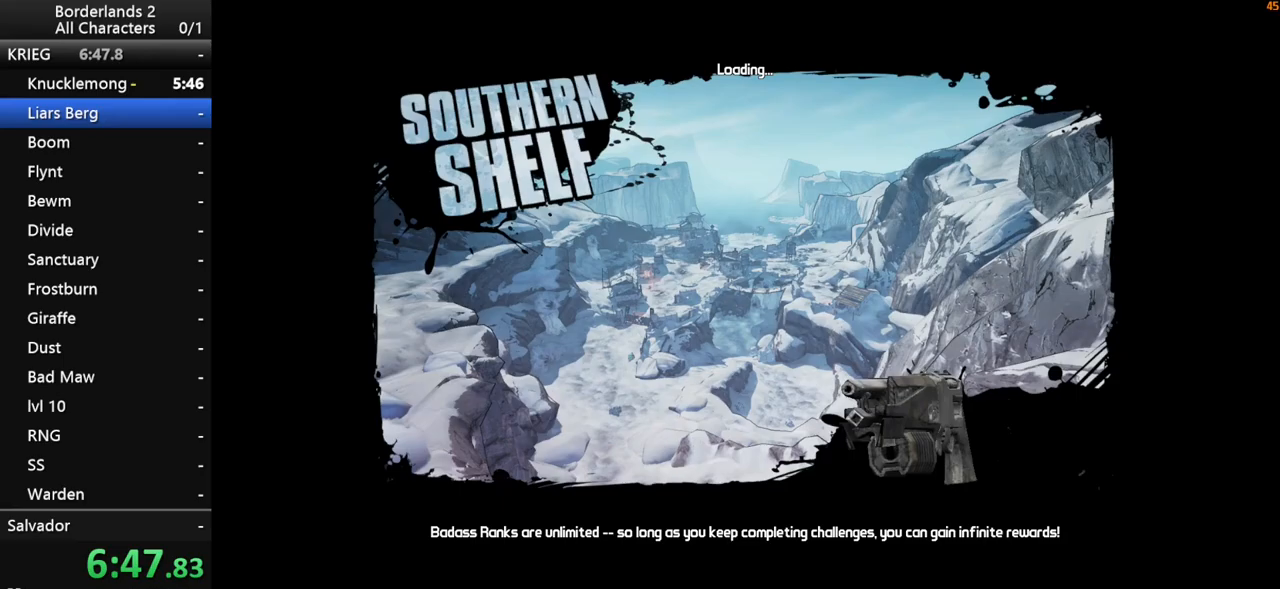
{"keys": [], "mouse": [], "mouse_move": "left", "events": []}
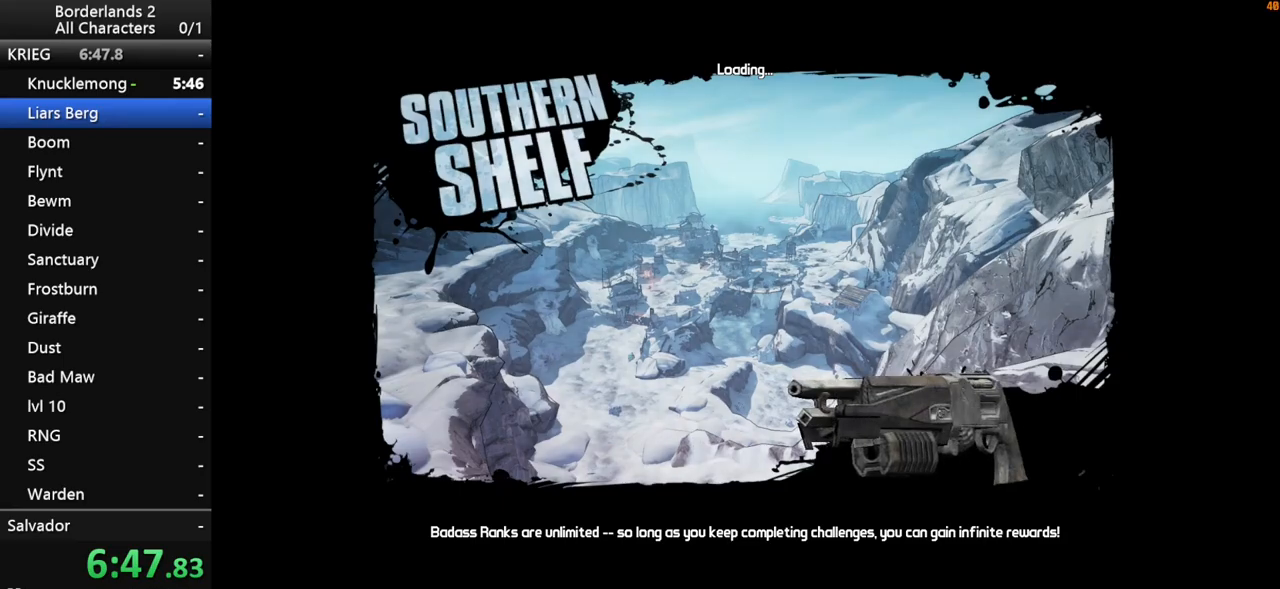
{"keys": ["shift", "w"], "mouse": [], "mouse_move": "still", "events": [[317, "w", "down"], [367, "shift", "down"], [450, "shift", "up"], [500, "shift", "down"]]}
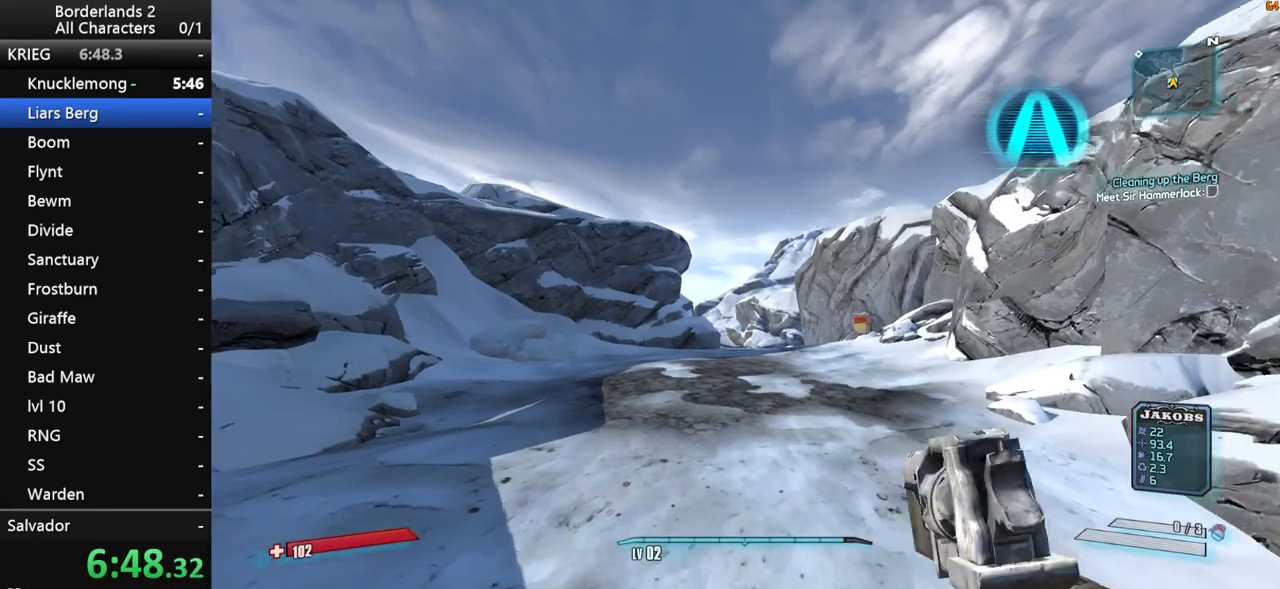
{"keys": ["shift", "w"], "mouse": [], "mouse_move": "still", "events": [[150, "shift", "up"], [283, "shift", "down"], [367, "shift", "up"], [417, "shift", "down"]]}
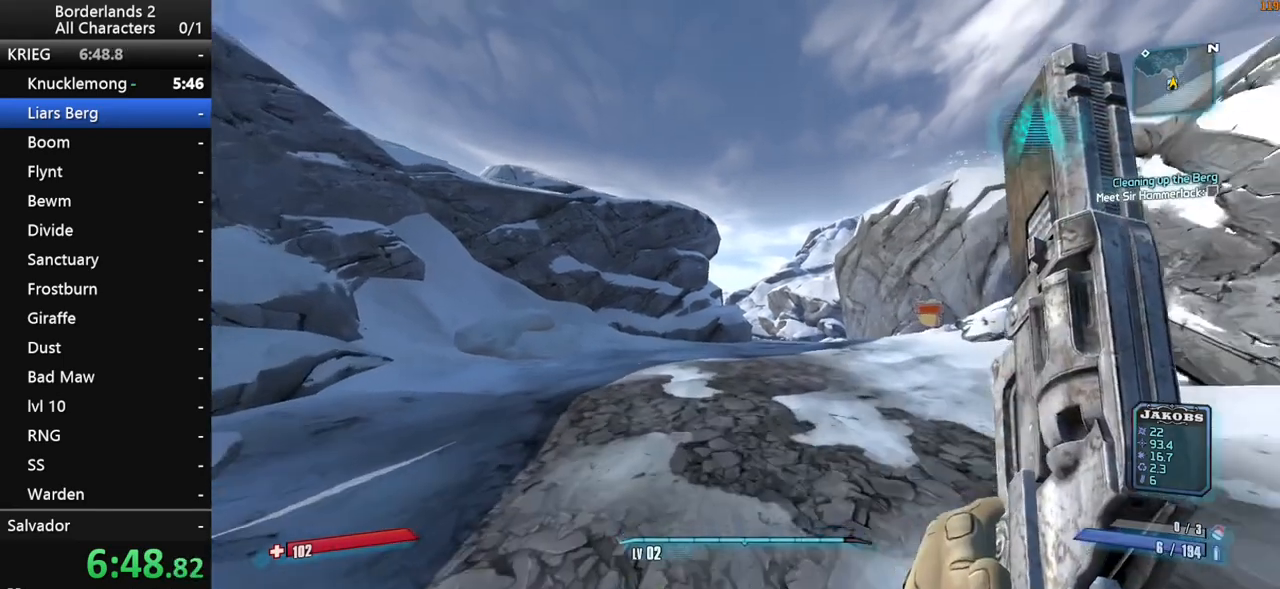
{"keys": ["w"], "mouse": [], "mouse_move": "still", "events": [[67, "2", "down"], [200, "2", "up"], [200, "shift", "up"], [250, "space", "down"], [350, "1", "down"], [400, "space", "up"], [433, "1", "up"]]}
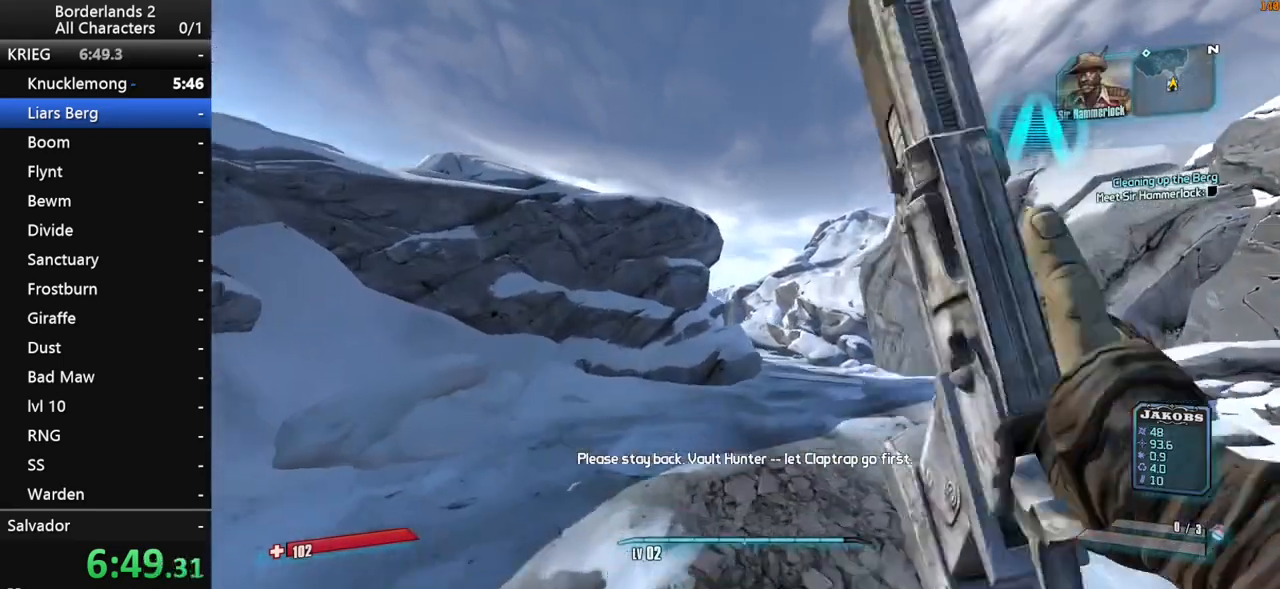
{"keys": ["w"], "mouse": [], "mouse_move": "still", "events": [[167, "d", "down"], [400, "d", "up"]]}
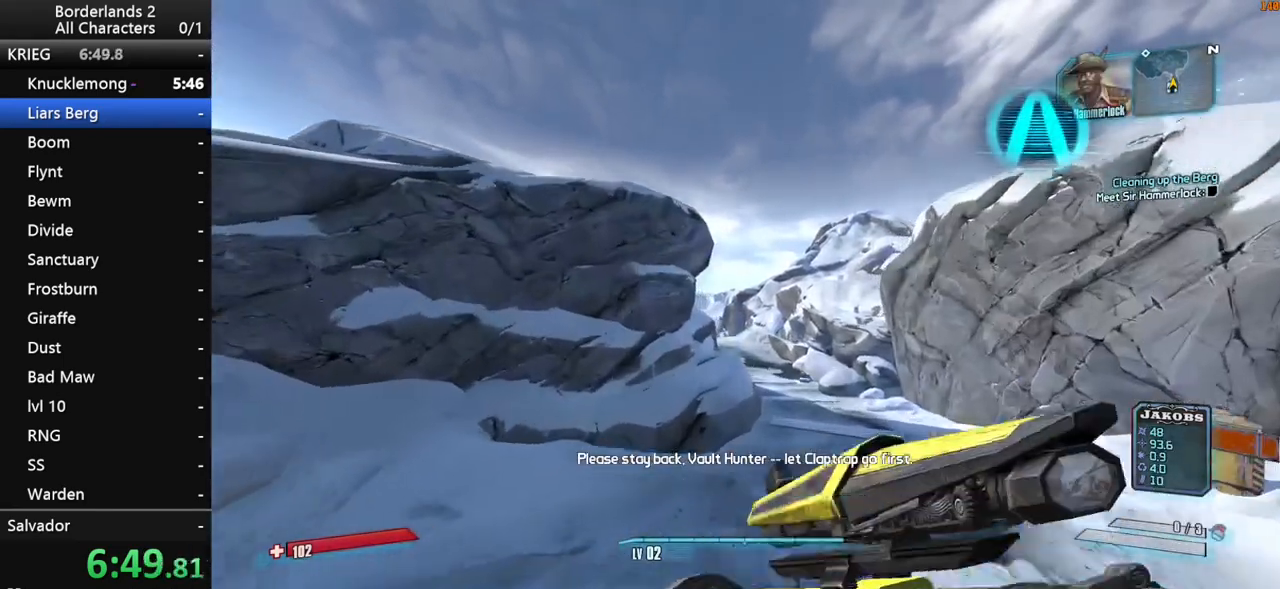
{"keys": ["shift", "w"], "mouse": [], "mouse_move": "still", "events": [[417, "shift", "down"]]}
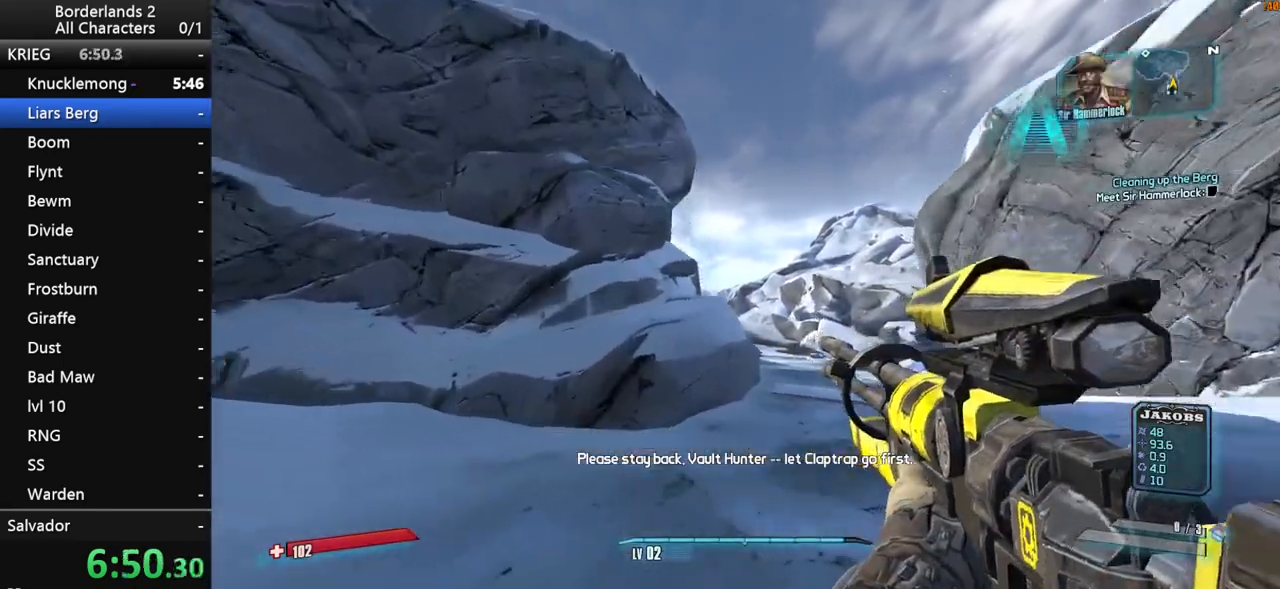
{"keys": ["shift", "space", "w"], "mouse": [], "mouse_move": "still", "events": [[300, "space", "down"]]}
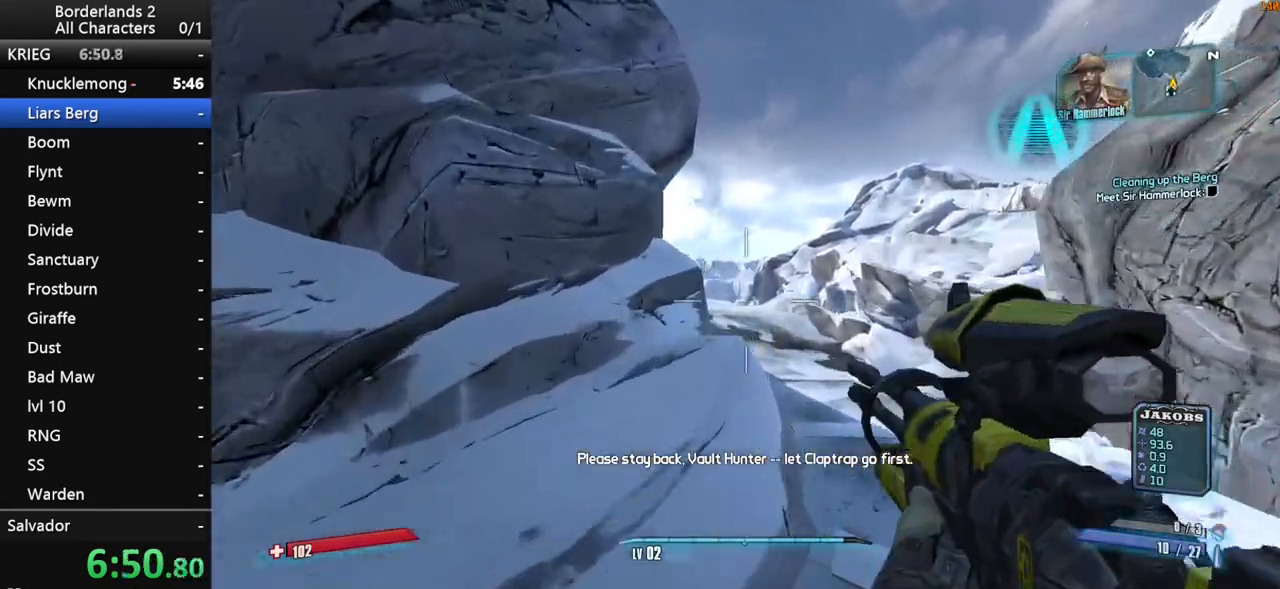
{"keys": ["w"], "mouse": [], "mouse_move": "left", "events": [[83, "space", "up"], [133, "d", "down"], [217, "d", "up"], [367, "shift", "up"]]}
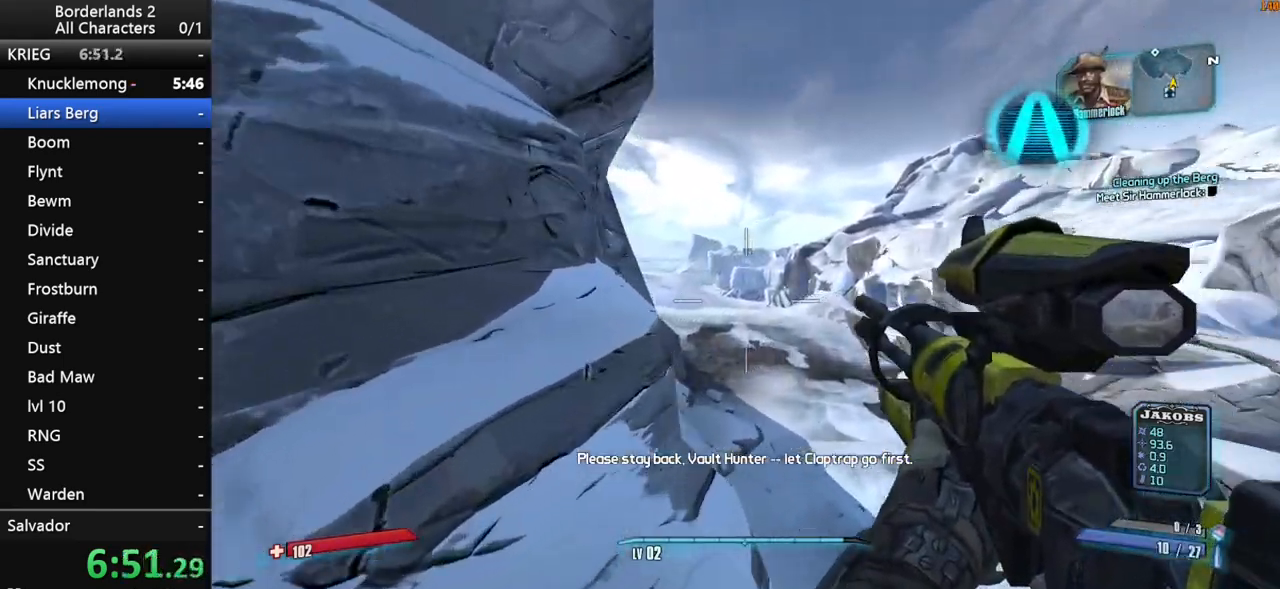
{"keys": ["w"], "mouse": [], "mouse_move": "left", "events": []}
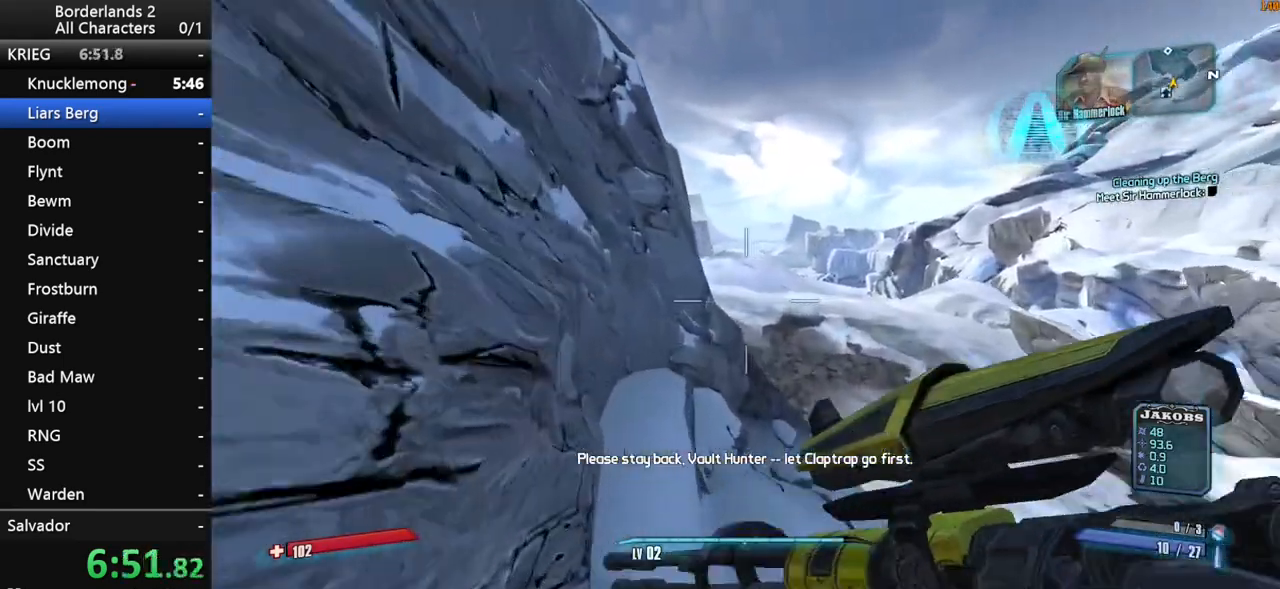
{"keys": ["space", "w"], "mouse": [], "mouse_move": "still", "events": [[67, "a", "down"], [117, "a", "up"], [483, "space", "down"]]}
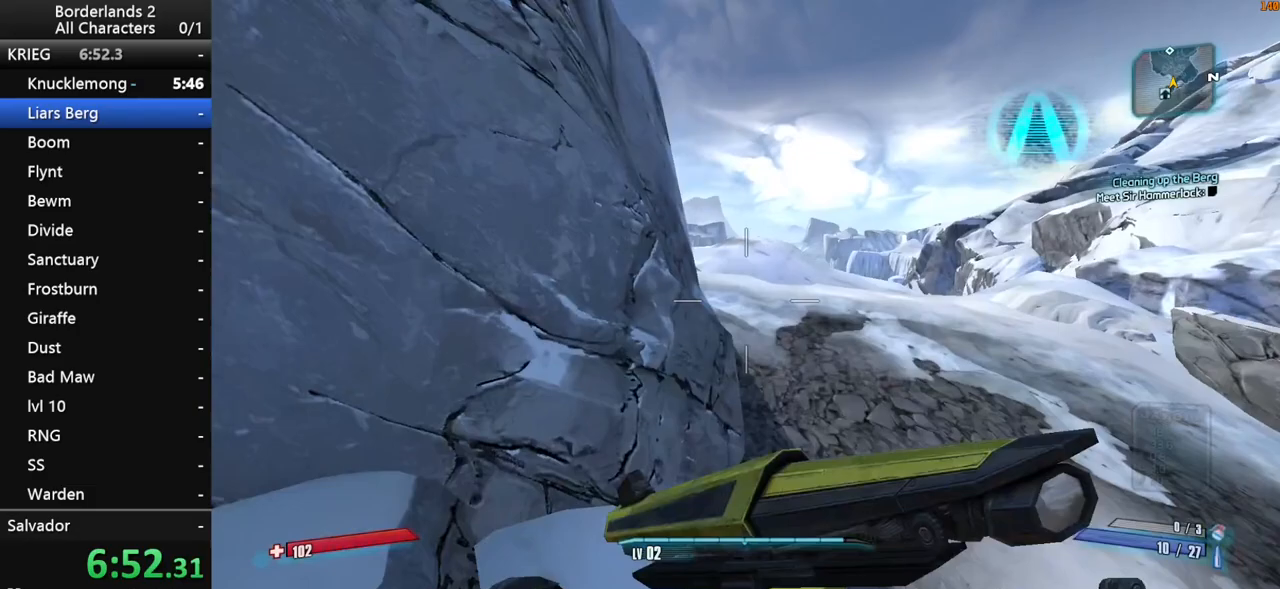
{"keys": ["w"], "mouse": [], "mouse_move": "still", "events": [[167, "space", "up"]]}
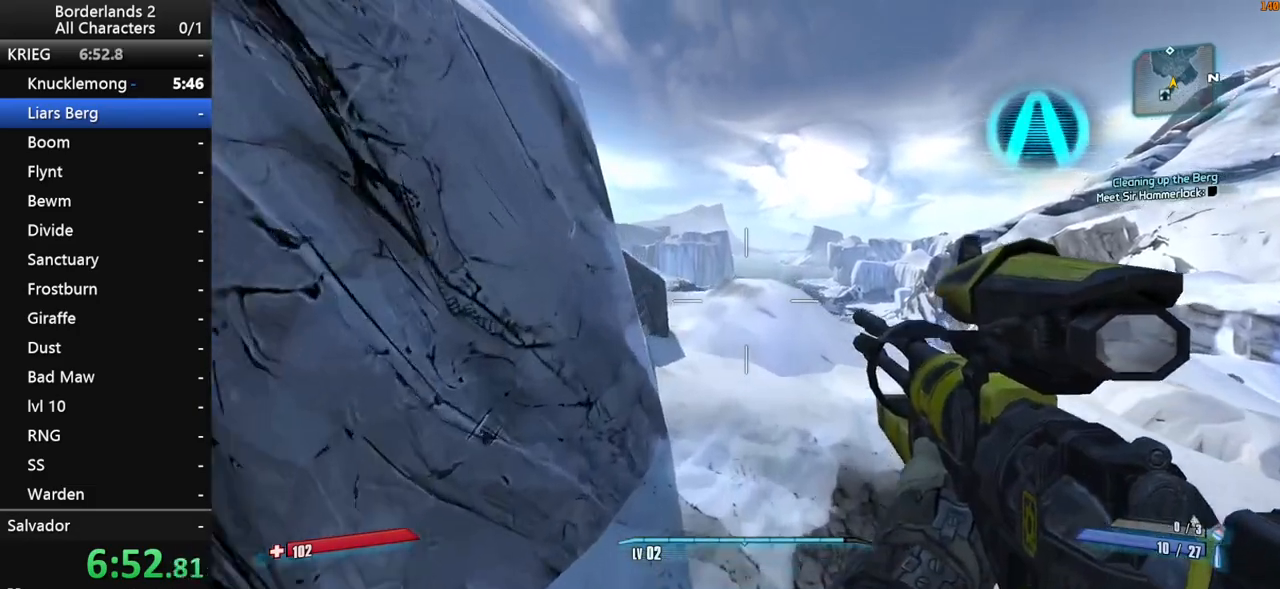
{"keys": ["shift", "w"], "mouse": [], "events": [[50, "1", "down"], [50, "2", "down"], [183, "1", "up"], [183, "2", "up"], [333, "1", "down"], [333, "2", "down"], [417, "1", "up"], [417, "shift", "down"], [467, "2", "up"]]}
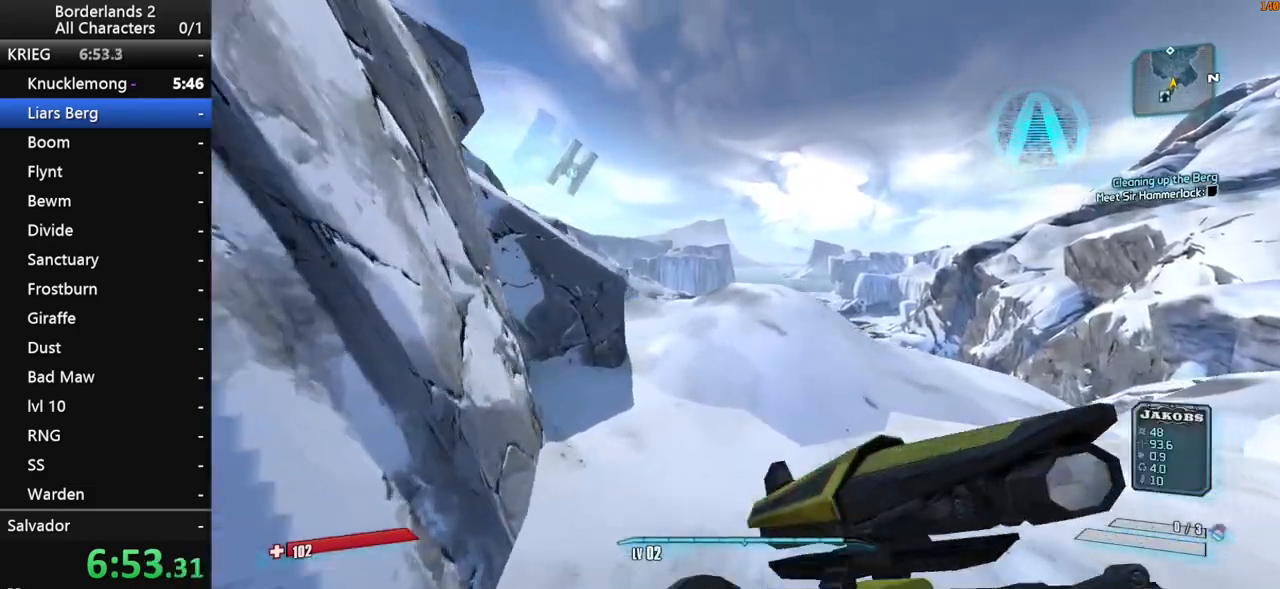
{"keys": ["shift", "w"], "mouse": [], "mouse_move": "still", "events": [[300, "1", "down"], [300, "2", "down"], [383, "1", "up"], [433, "2", "up"]]}
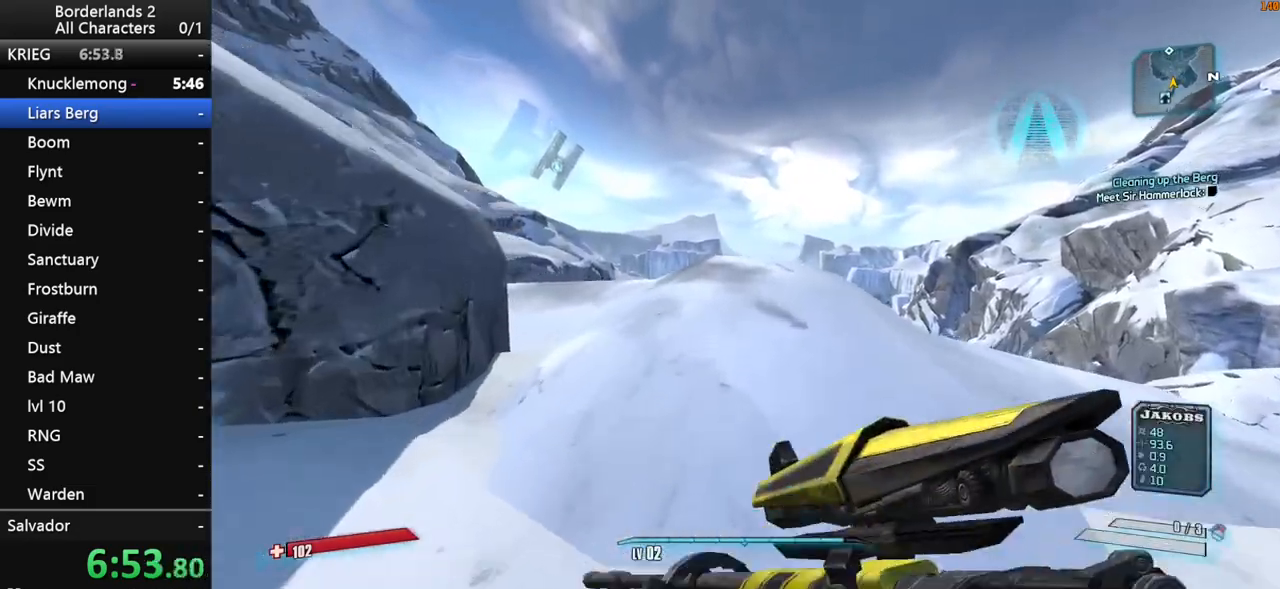
{"keys": ["shift", "space", "w"], "mouse": [], "mouse_move": "still", "events": [[217, "1", "down"], [217, "2", "down"], [217, "space", "down"], [367, "1", "up"], [367, "2", "up"]]}
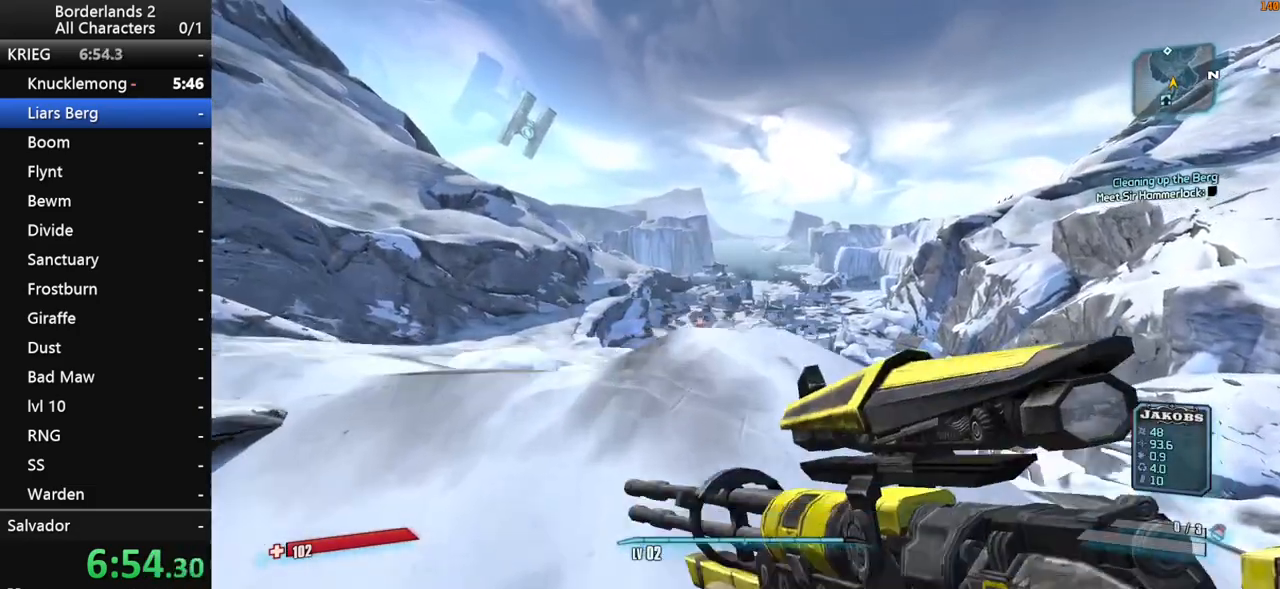
{"keys": ["w"], "mouse": [], "mouse_move": "still", "events": [[50, "space", "up"], [150, "shift", "up"]]}
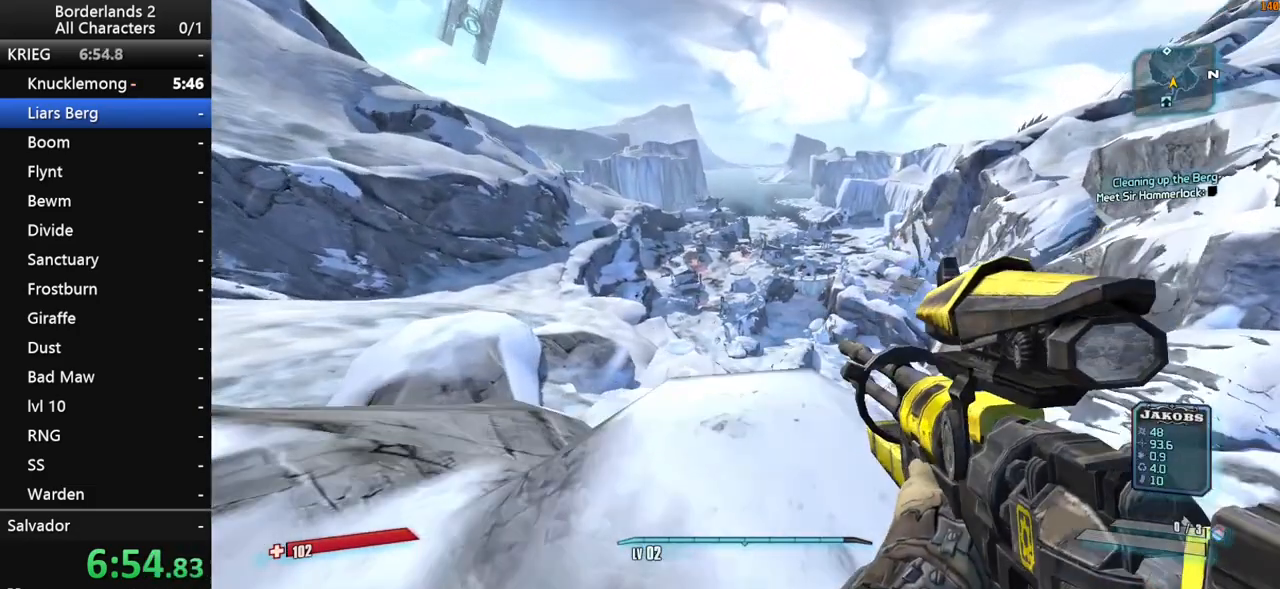
{"keys": ["space", "w"], "mouse": [], "mouse_move": "still", "events": [[17, "d", "down"], [150, "d", "up"], [483, "space", "down"]]}
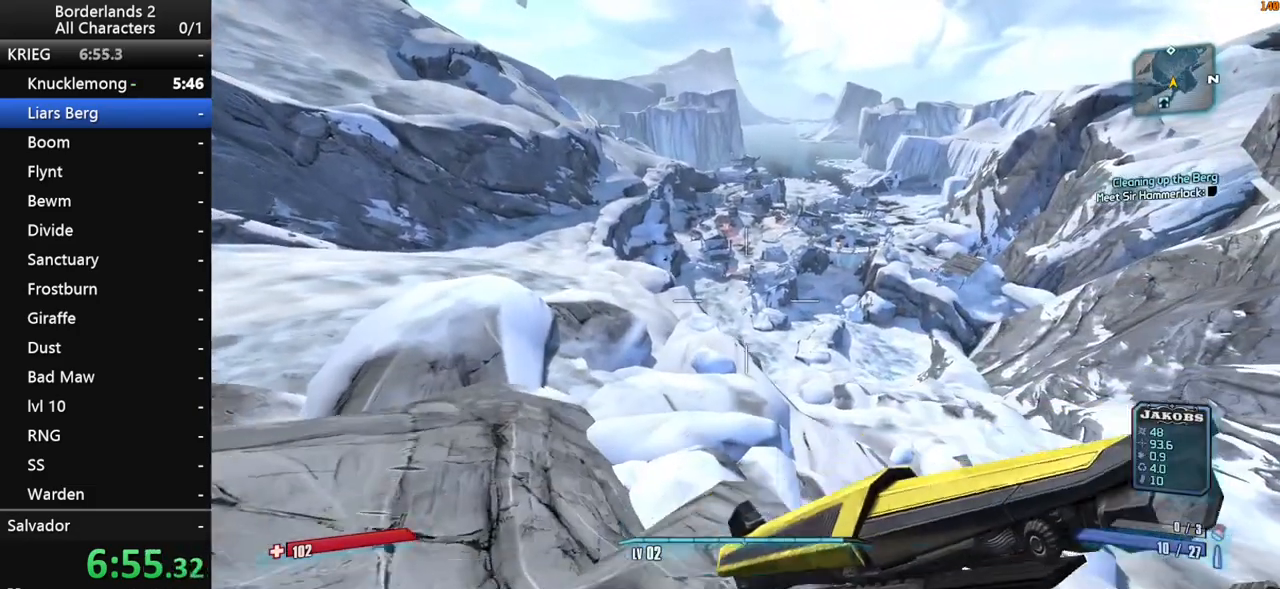
{"keys": ["w"], "mouse": [], "mouse_move": "still", "events": [[133, "d", "down"], [167, "space", "up"], [317, "d", "up"]]}
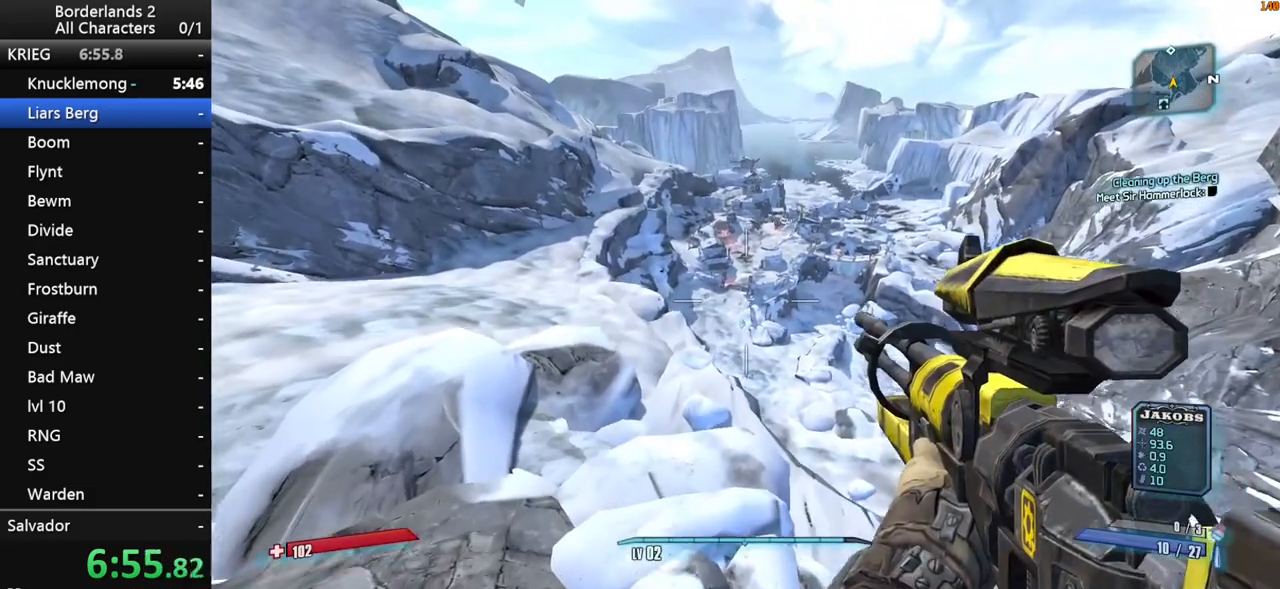
{"keys": ["w"], "mouse": [], "mouse_move": "still", "events": []}
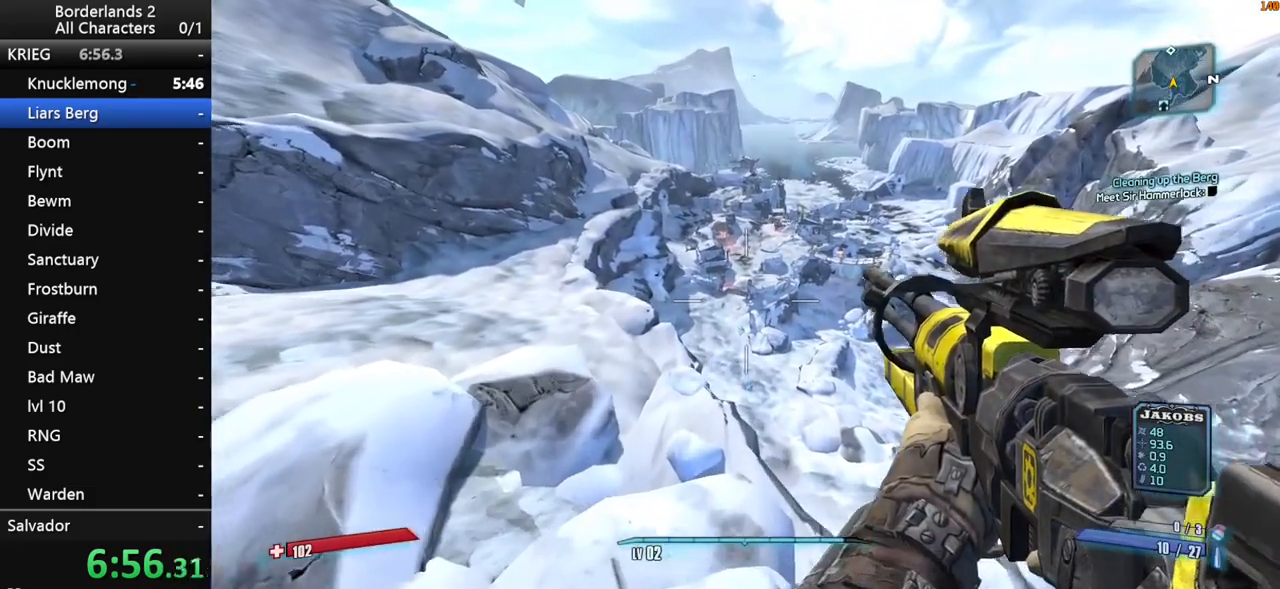
{"keys": ["w"], "mouse": [], "mouse_move": "left", "events": [[200, "d", "down"], [383, "d", "up"]]}
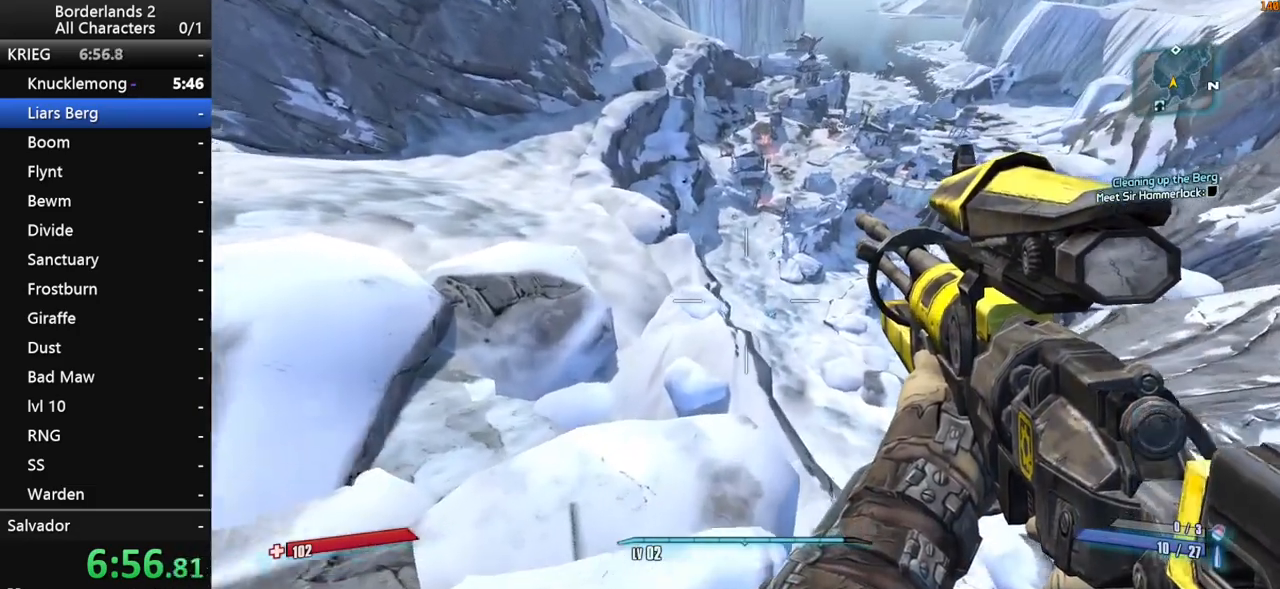
{"keys": ["w"], "mouse": [], "mouse_move": "still", "events": [[83, "d", "down"], [367, "d", "up"]]}
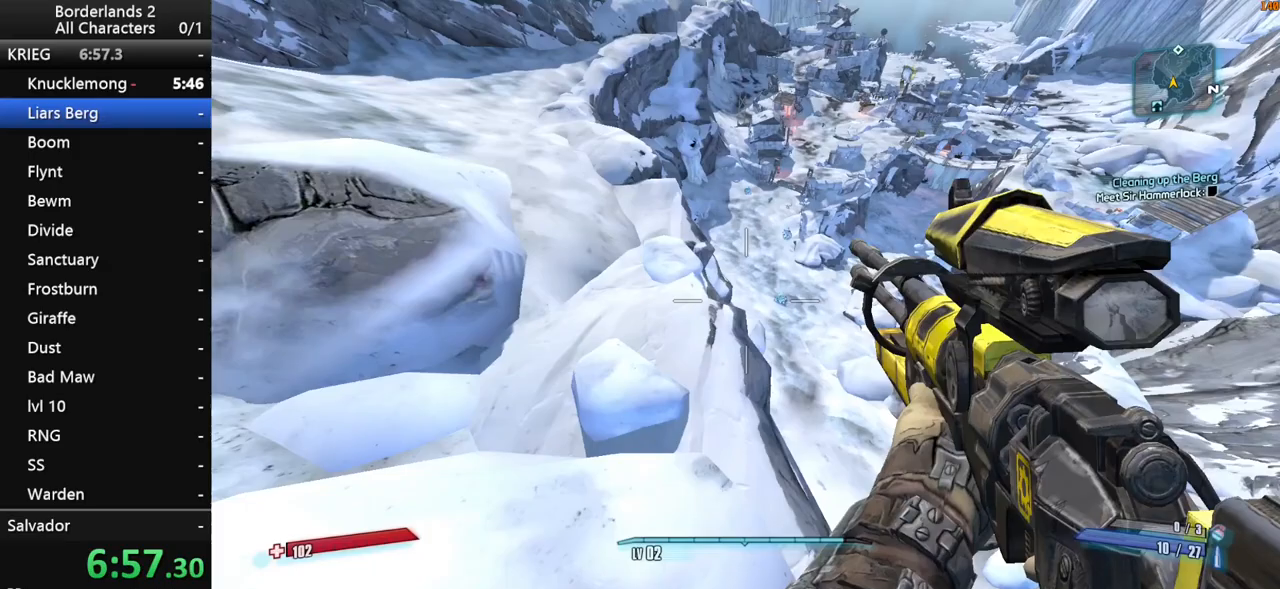
{"keys": ["a", "w"], "mouse": [], "mouse_move": "still", "events": [[50, "a", "down"]]}
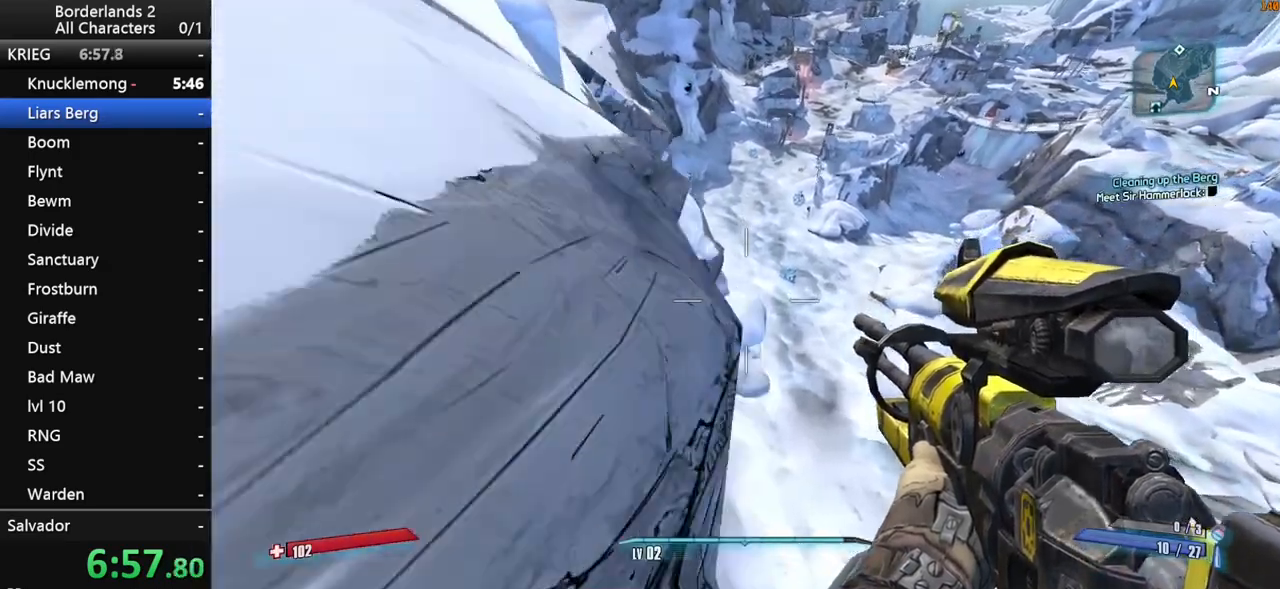
{"keys": ["a", "w"], "mouse": [], "mouse_move": "still", "events": []}
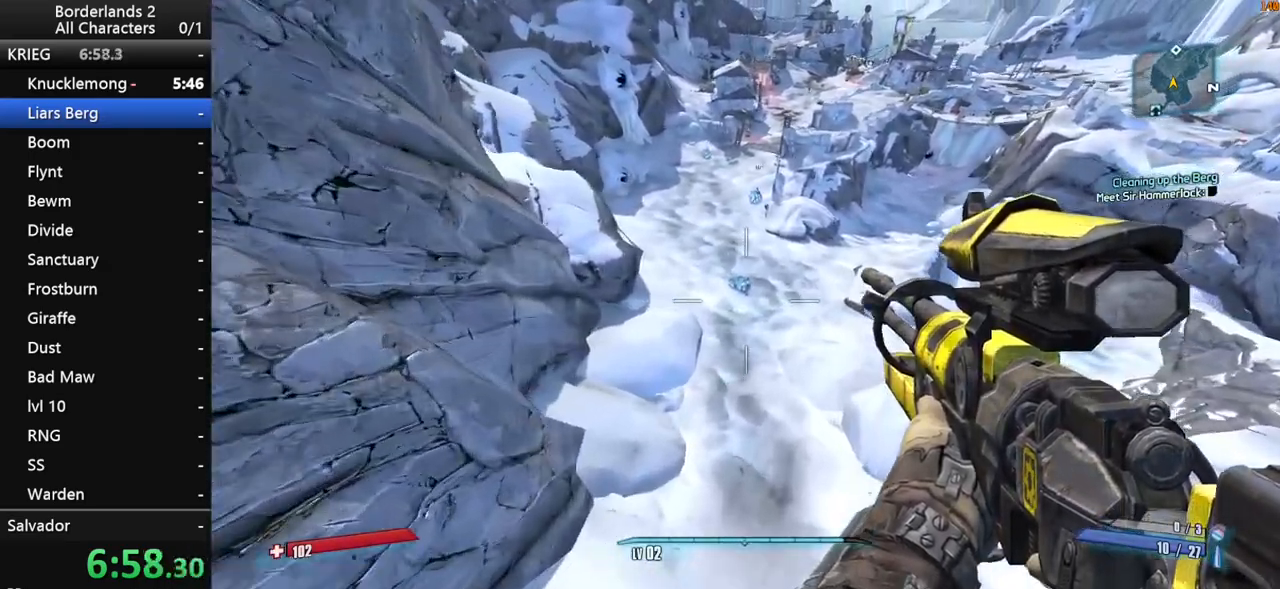
{"keys": ["a", "w"], "mouse": [], "mouse_move": "up-left", "events": []}
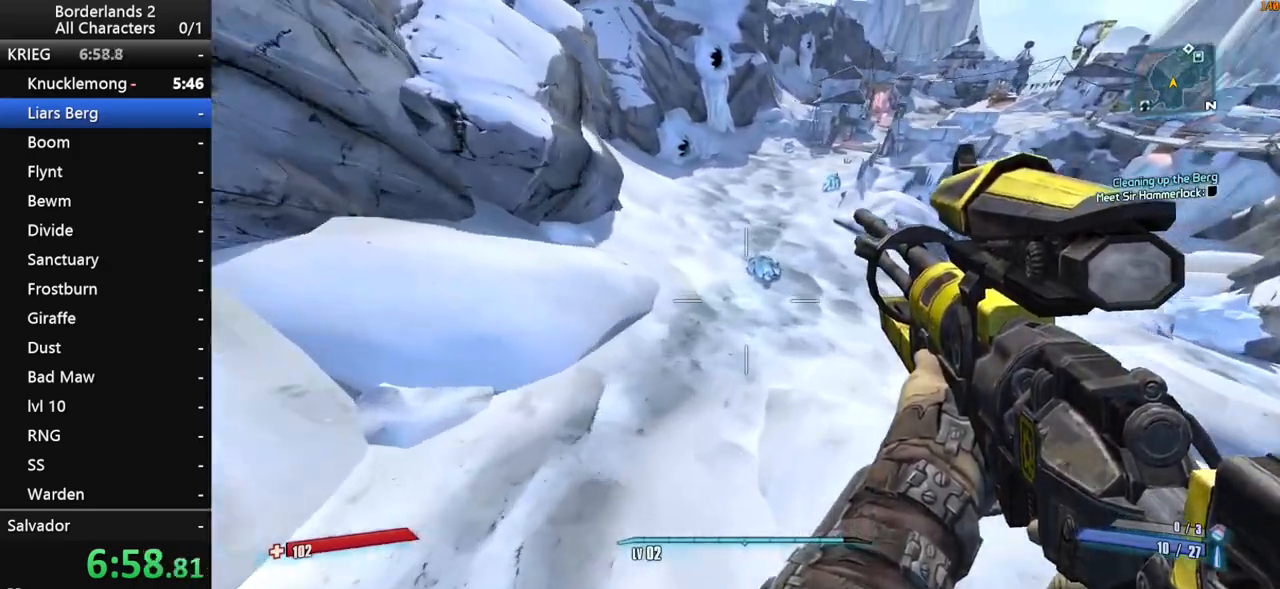
{"keys": ["a", "w"], "mouse": [], "mouse_move": "still", "events": [[133, "a", "up"], [283, "space", "down"], [333, "a", "down"], [367, "space", "up"]]}
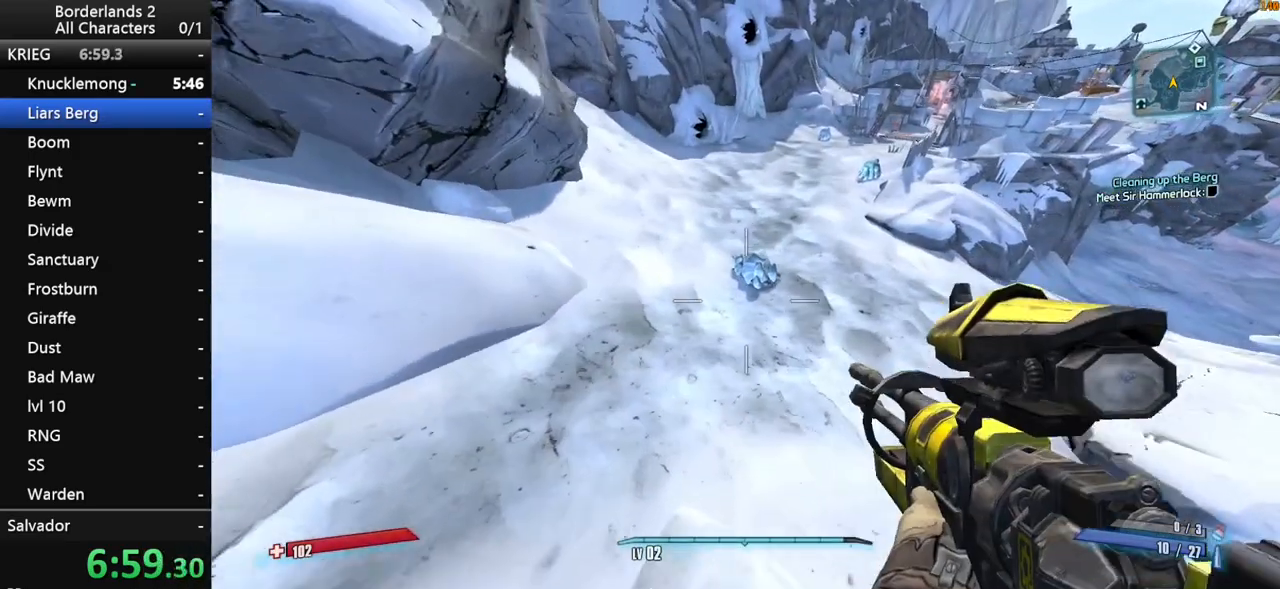
{"keys": ["w"], "mouse": [], "mouse_move": "down", "events": [[350, "a", "up"]]}
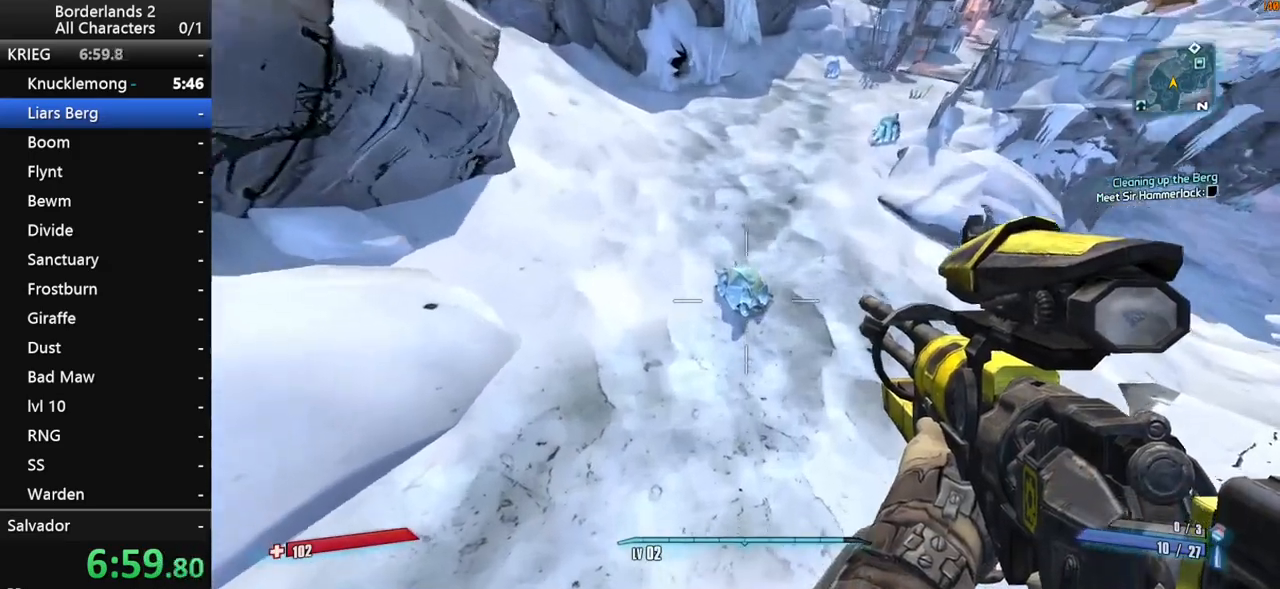
{"keys": ["w"], "mouse": [], "mouse_move": "still", "events": [[33, "a", "down"], [217, "a", "up"]]}